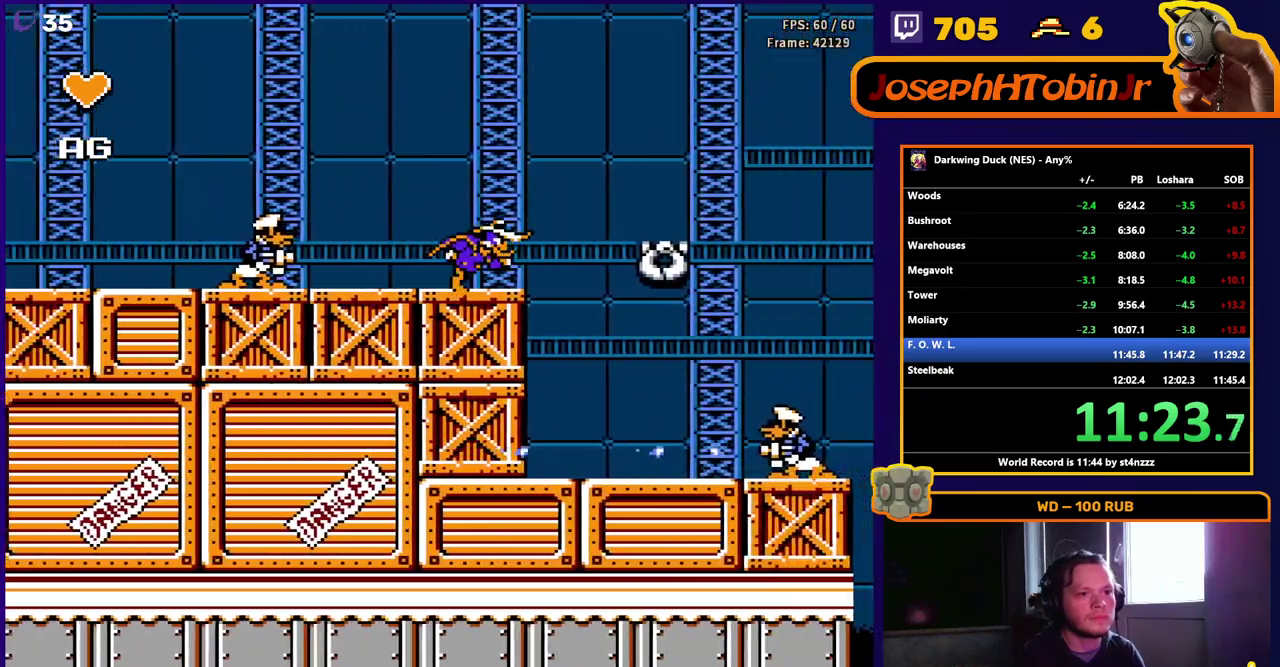
Gameplay with a controller (Nintendo layout); each line is a JSON object with the inputs held at the frame after it. "events" lists button and stick changes between this image and that frame as [ms after this image, input, new state], when the widget could be followed in between. Not read: L3 R3.
{"buttons": ["DPAD_RIGHT"], "events": []}
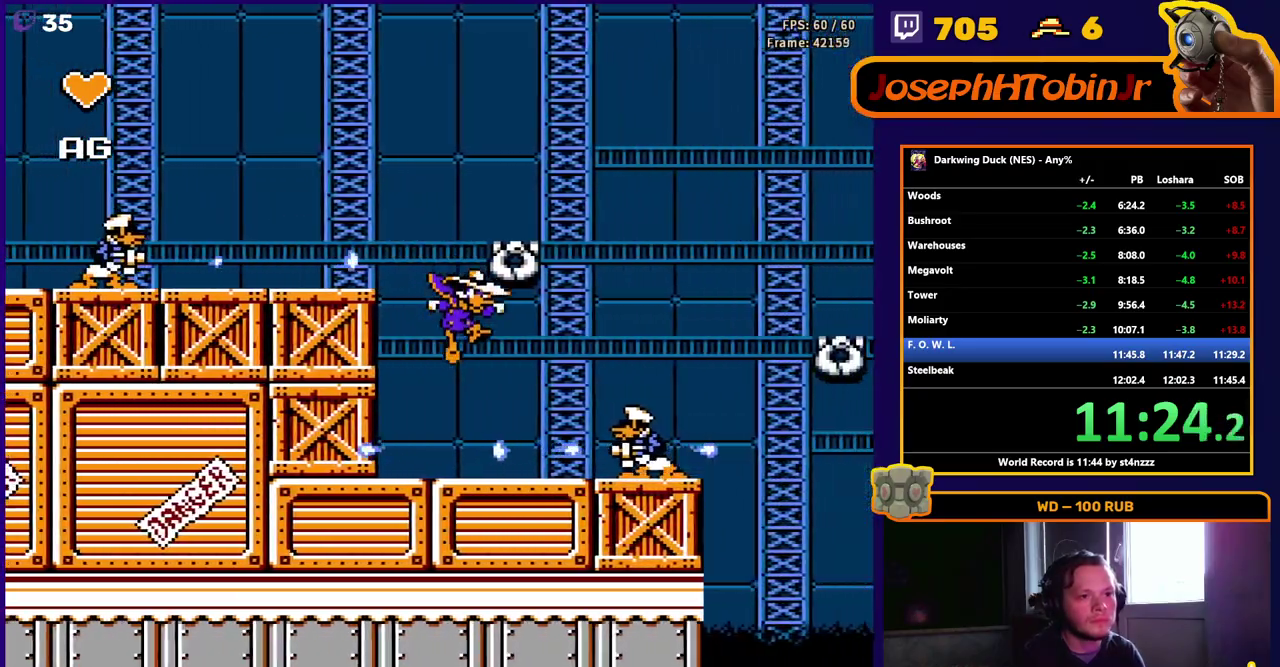
{"buttons": ["A", "DPAD_RIGHT"], "events": [[333, "A", "down"]]}
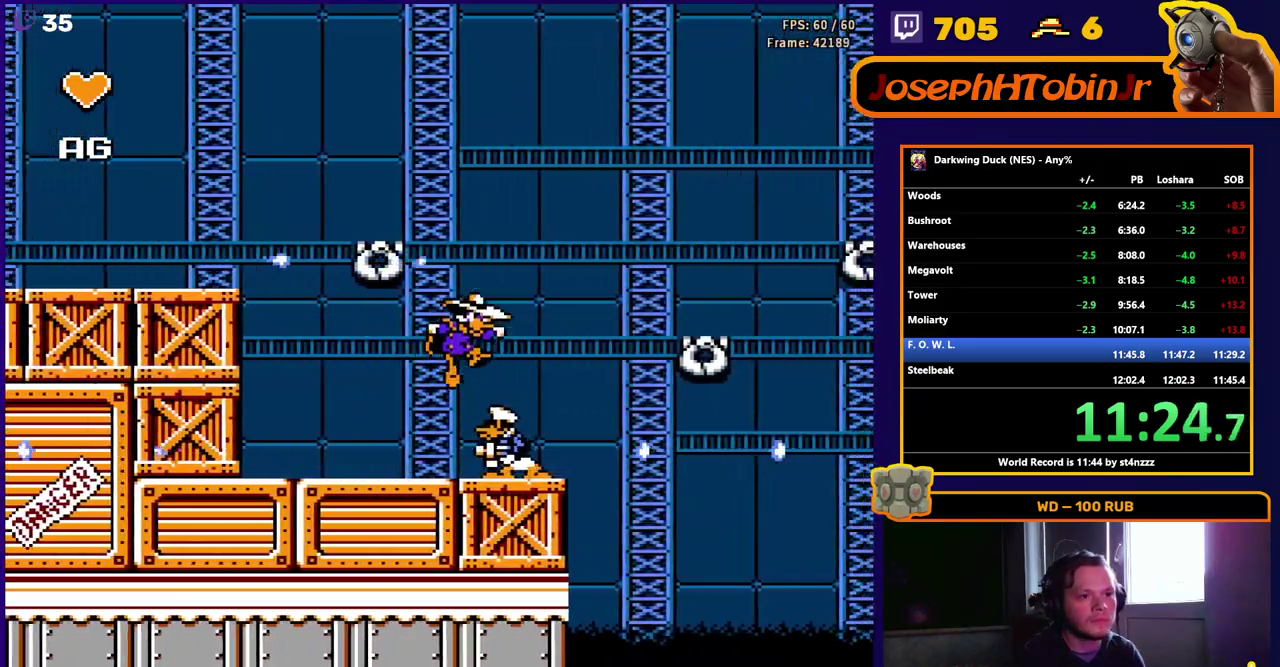
{"buttons": [], "events": [[383, "A", "up"], [417, "DPAD_RIGHT", "up"]]}
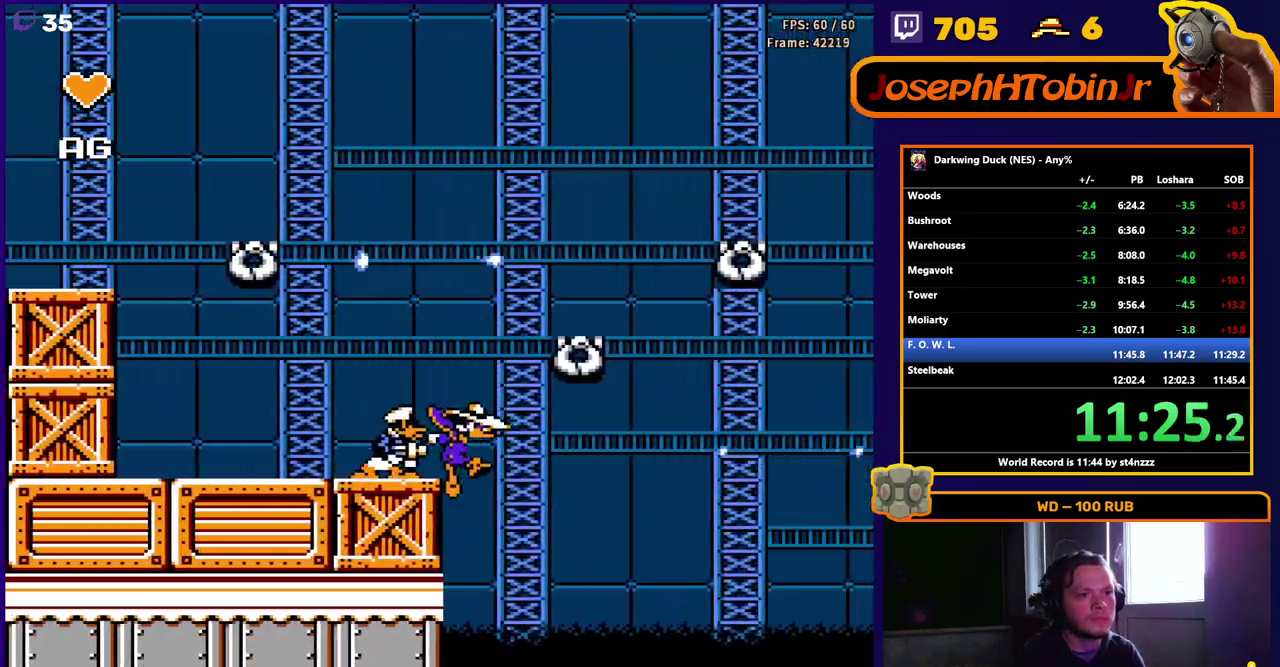
{"buttons": ["DPAD_RIGHT"], "events": [[83, "A", "down"], [150, "DPAD_RIGHT", "down"], [317, "A", "up"]]}
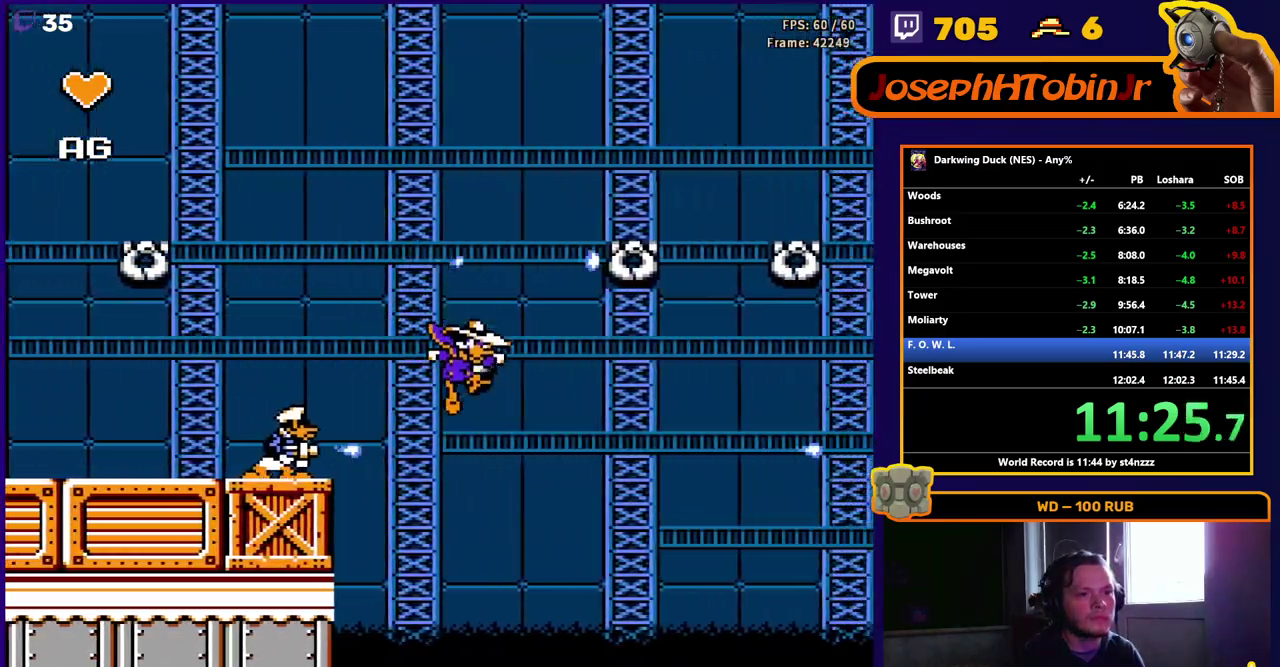
{"buttons": ["A", "DPAD_RIGHT"], "events": [[33, "DPAD_RIGHT", "up"], [167, "A", "down"], [233, "DPAD_RIGHT", "down"]]}
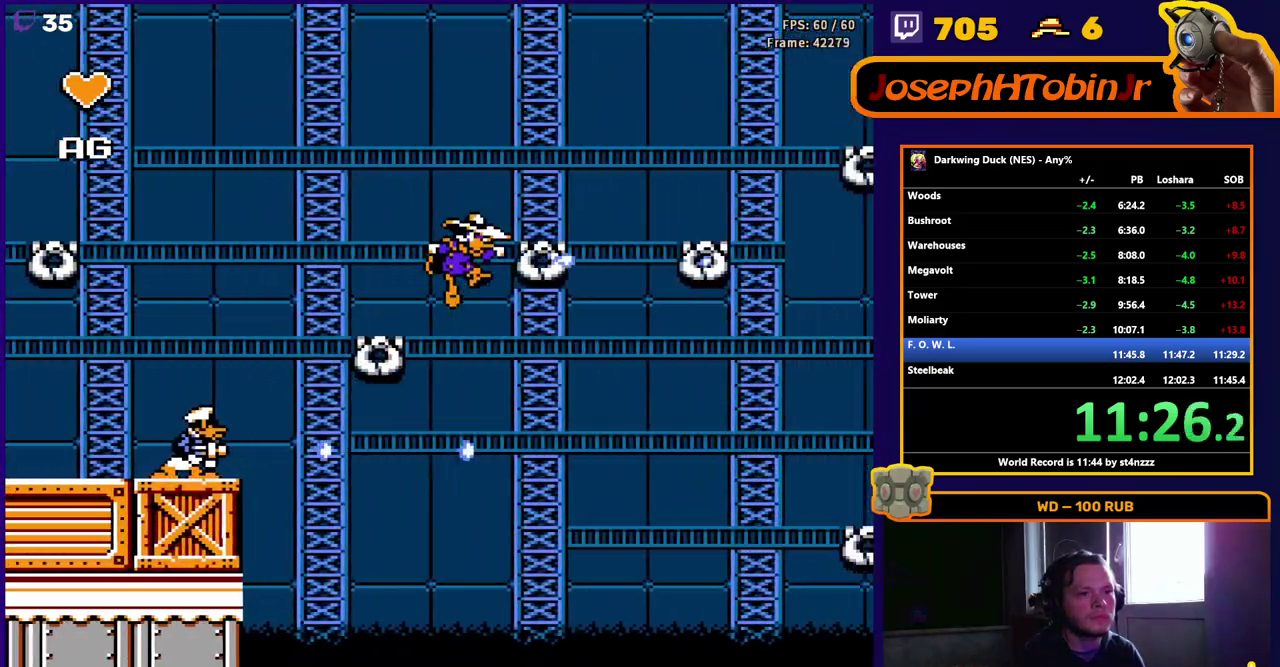
{"buttons": ["DPAD_RIGHT"], "events": [[50, "A", "up"], [250, "A", "down"], [483, "A", "up"]]}
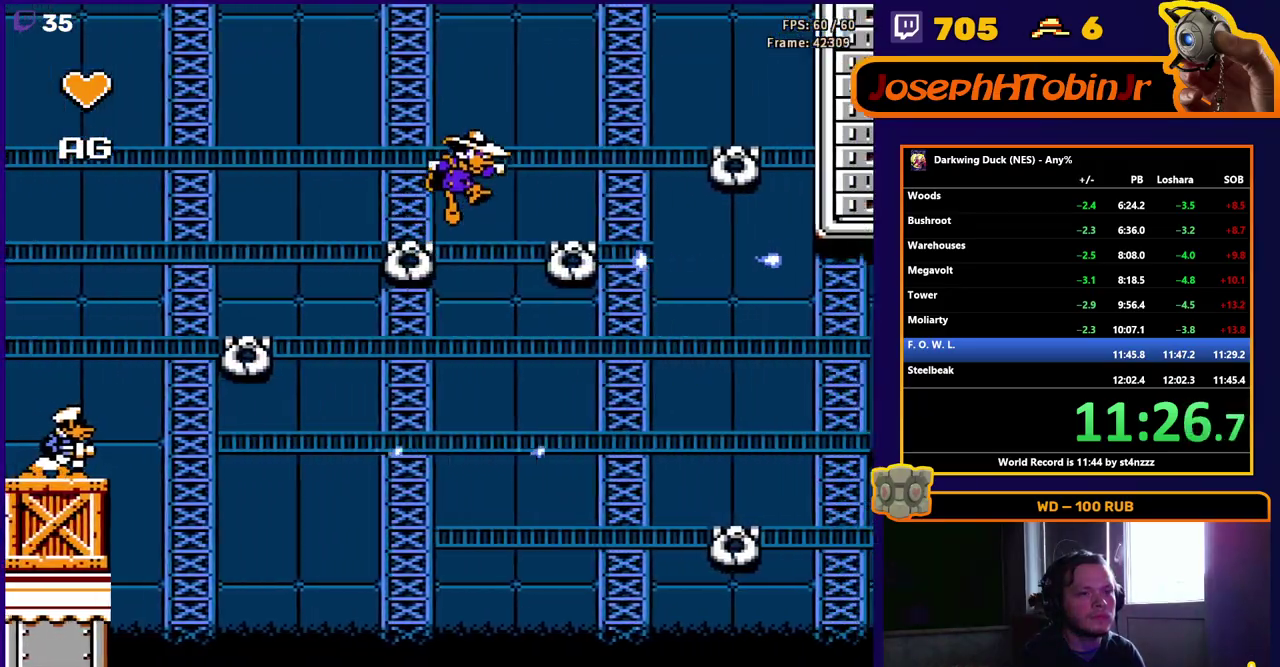
{"buttons": [], "events": [[117, "SELECT", "down"], [233, "SELECT", "up"], [417, "DPAD_RIGHT", "up"]]}
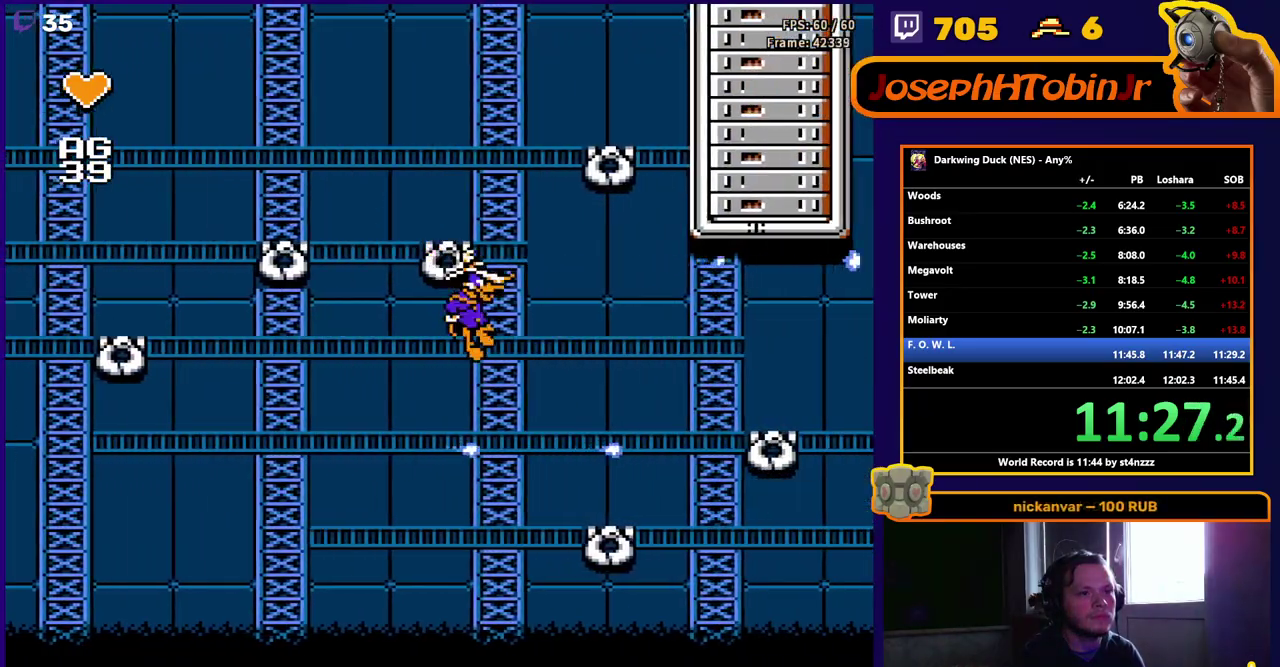
{"buttons": ["DPAD_RIGHT"], "events": [[83, "DPAD_RIGHT", "down"], [117, "DPAD_DOWN", "down"], [250, "DPAD_DOWN", "up"]]}
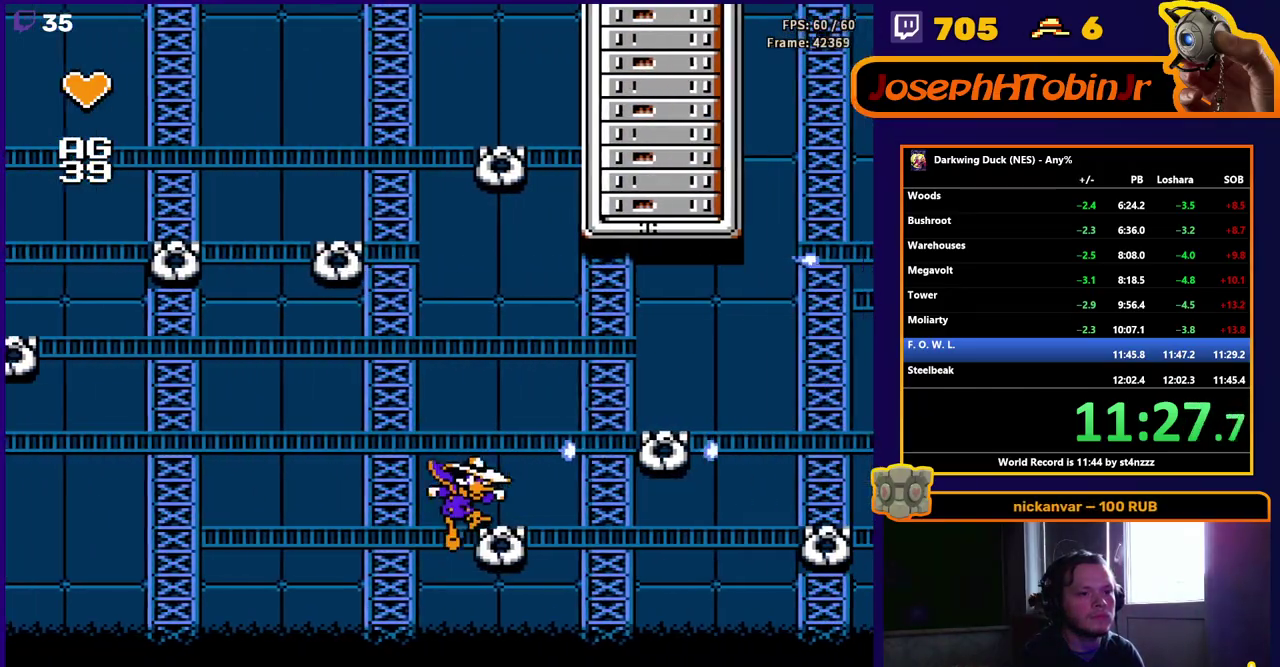
{"buttons": ["A", "DPAD_RIGHT"], "events": [[133, "A", "down"]]}
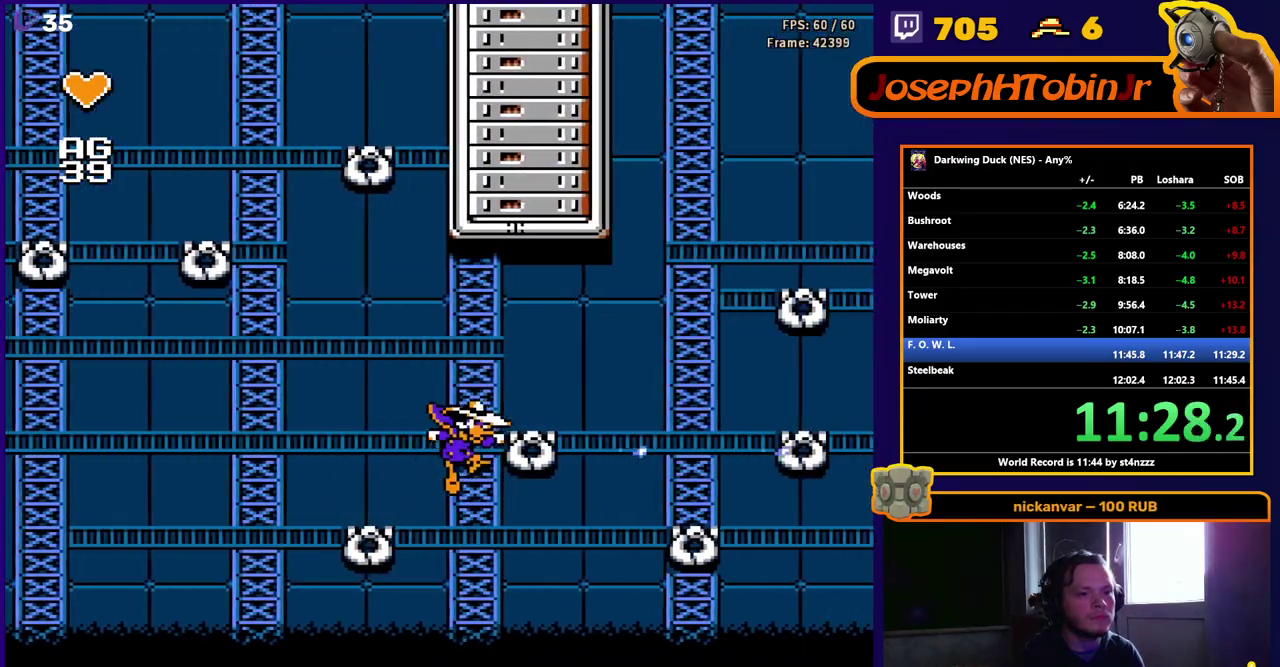
{"buttons": ["DPAD_RIGHT"], "events": [[67, "A", "up"], [217, "A", "down"], [417, "A", "up"]]}
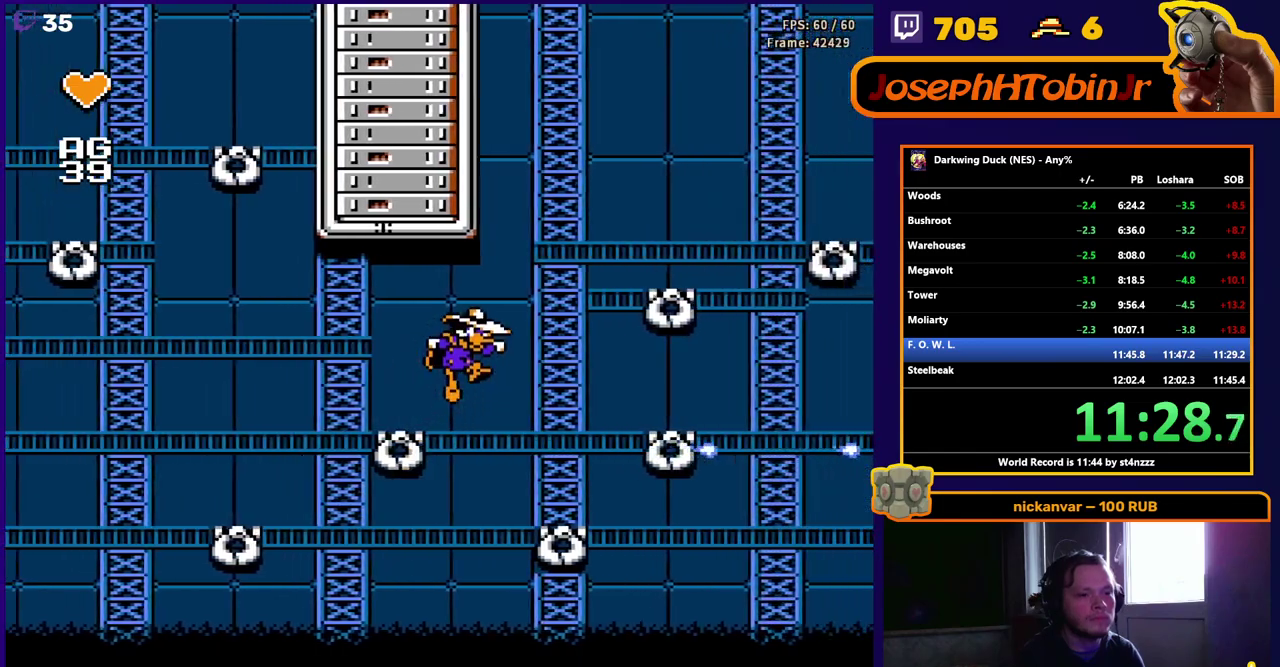
{"buttons": ["A"], "events": [[300, "DPAD_RIGHT", "up"], [483, "A", "down"]]}
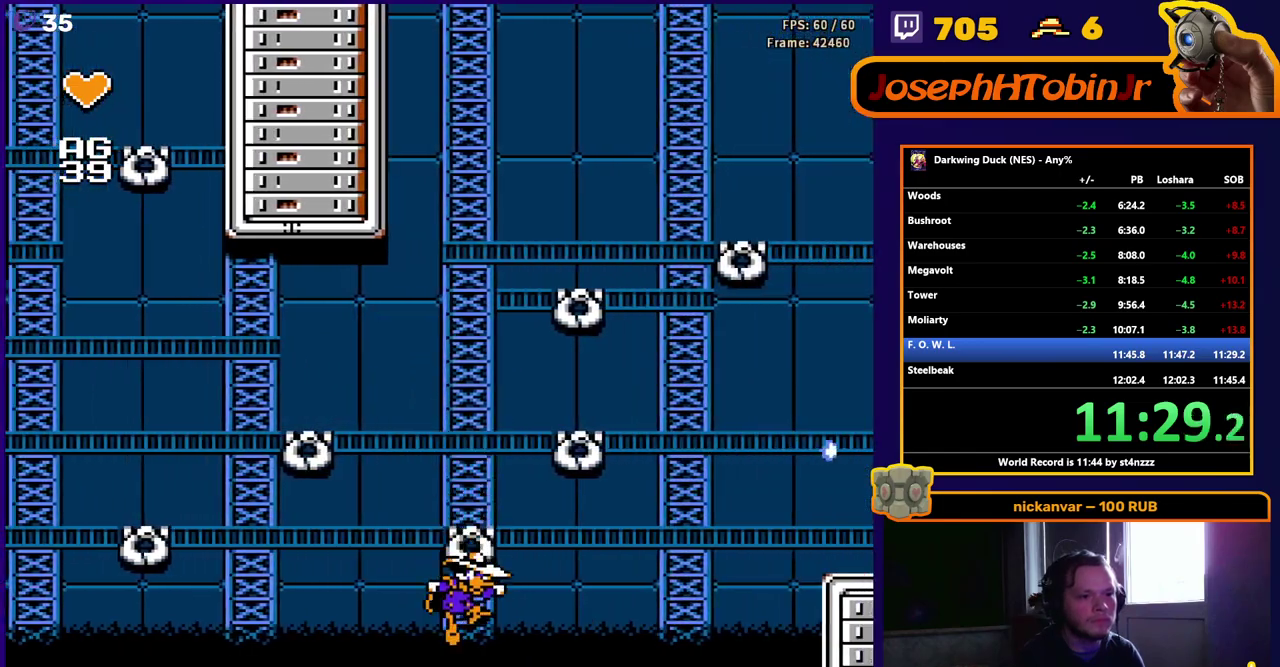
{"buttons": [], "events": [[83, "DPAD_RIGHT", "down"], [300, "A", "up"], [483, "DPAD_RIGHT", "up"]]}
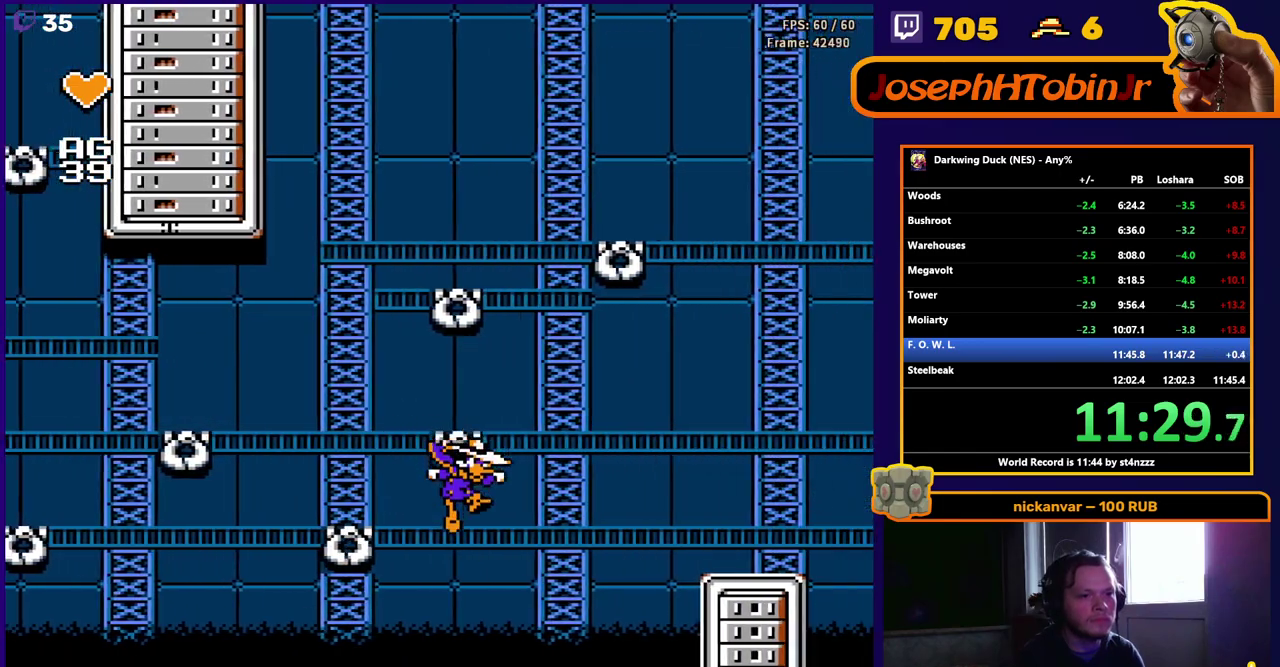
{"buttons": ["DPAD_RIGHT"], "events": [[33, "DPAD_RIGHT", "down"], [67, "A", "down"], [183, "B", "down"], [467, "B", "up"], [500, "A", "up"]]}
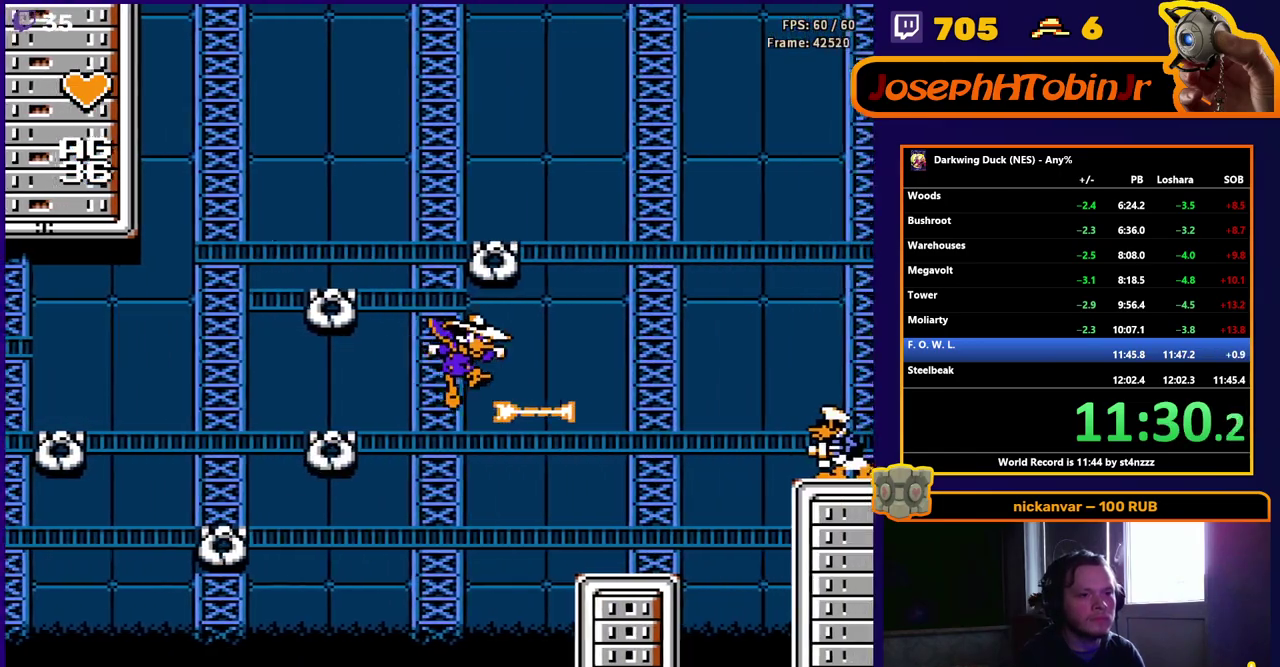
{"buttons": ["DPAD_RIGHT", "SELECT"], "events": [[433, "SELECT", "down"]]}
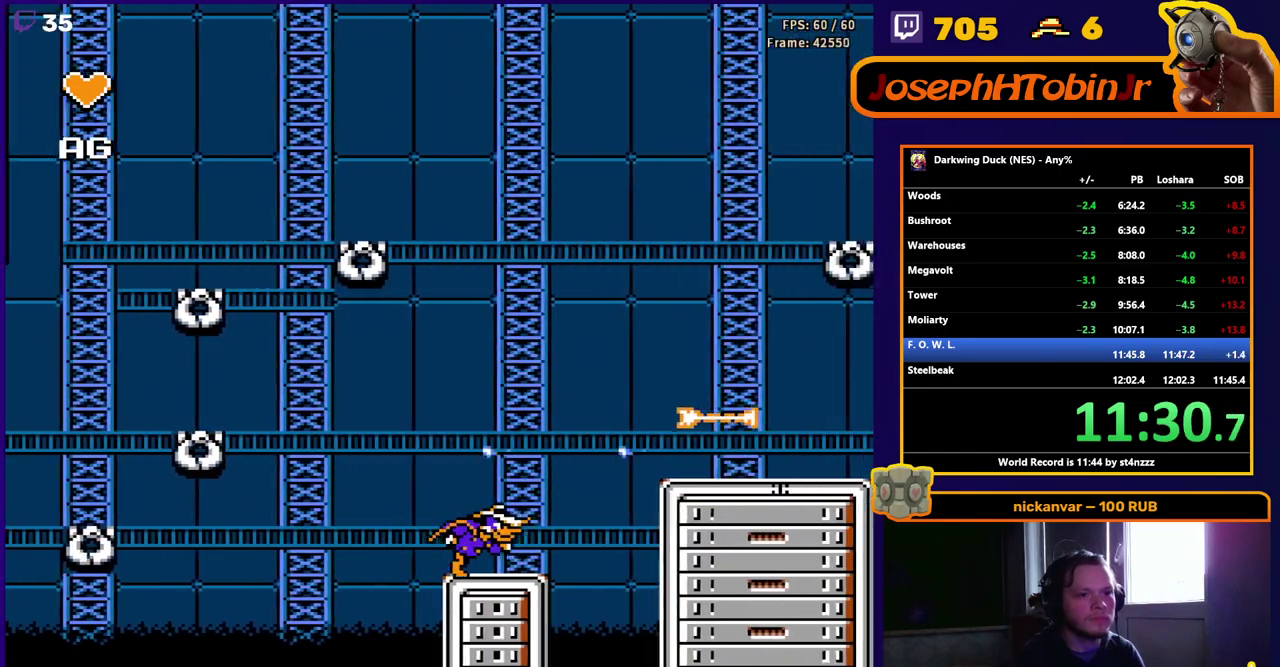
{"buttons": ["DPAD_RIGHT"], "events": [[50, "SELECT", "up"], [250, "A", "down"], [433, "A", "up"]]}
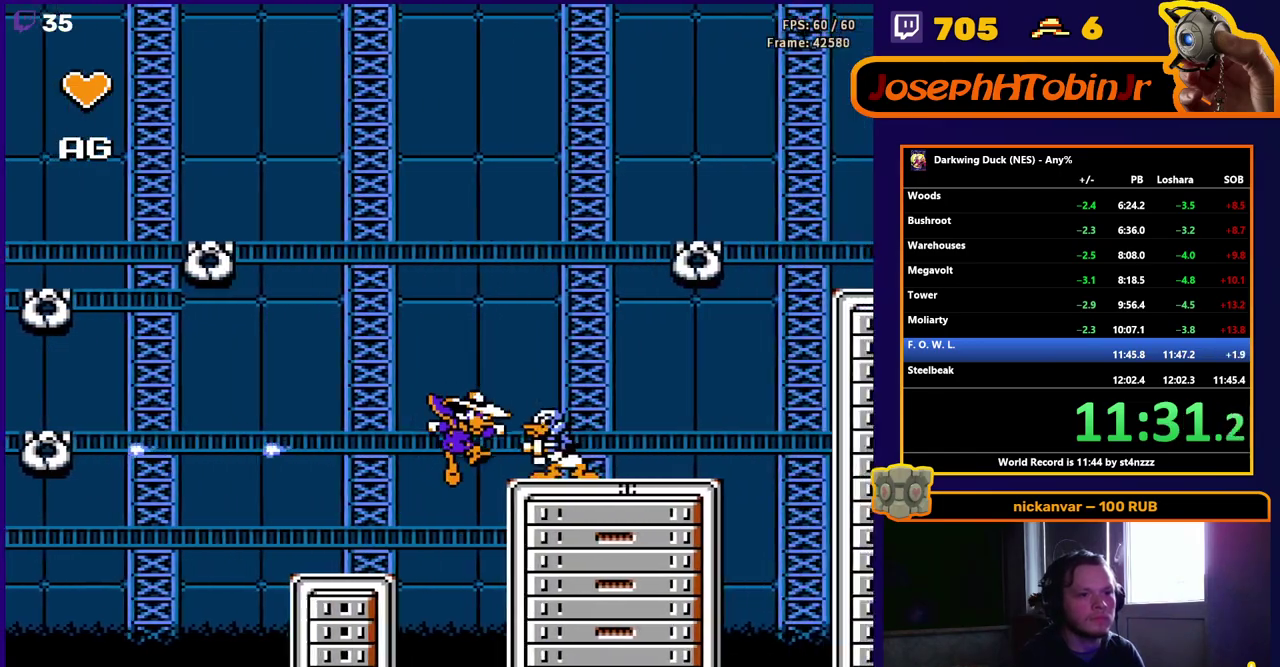
{"buttons": ["DPAD_RIGHT"], "events": [[33, "DPAD_RIGHT", "up"], [133, "A", "down"], [233, "DPAD_RIGHT", "down"], [500, "A", "up"]]}
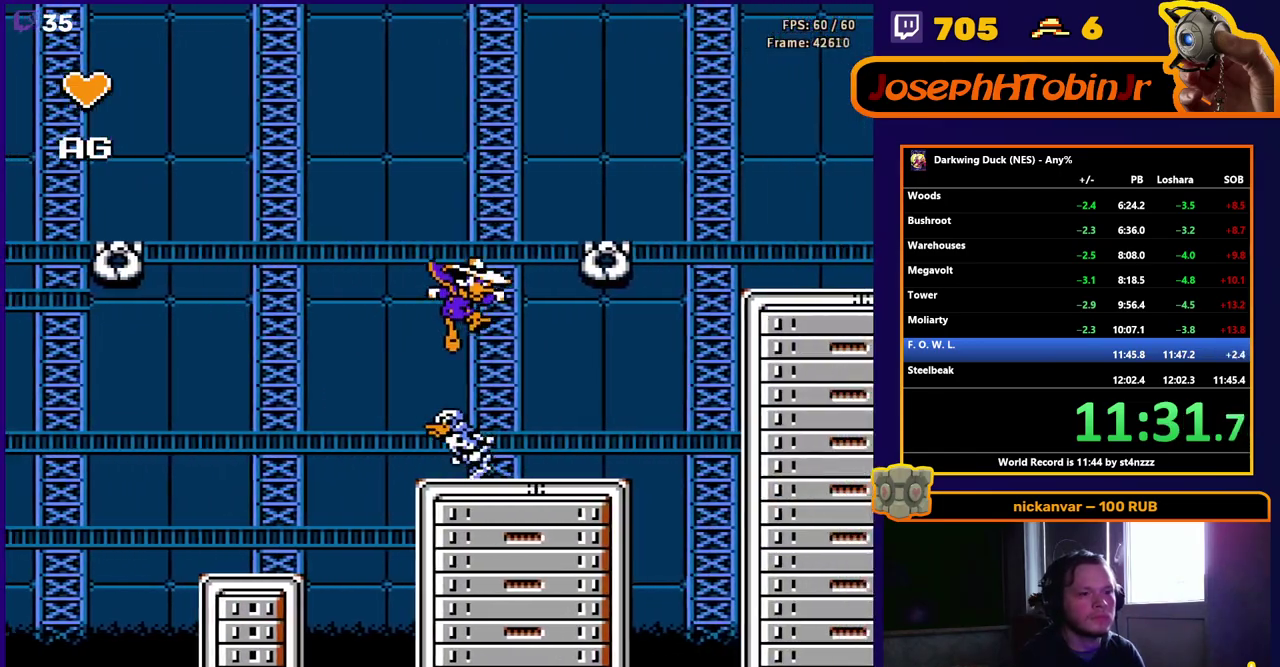
{"buttons": ["A", "DPAD_RIGHT"], "events": [[250, "DPAD_RIGHT", "up"], [333, "A", "down"], [350, "DPAD_RIGHT", "down"]]}
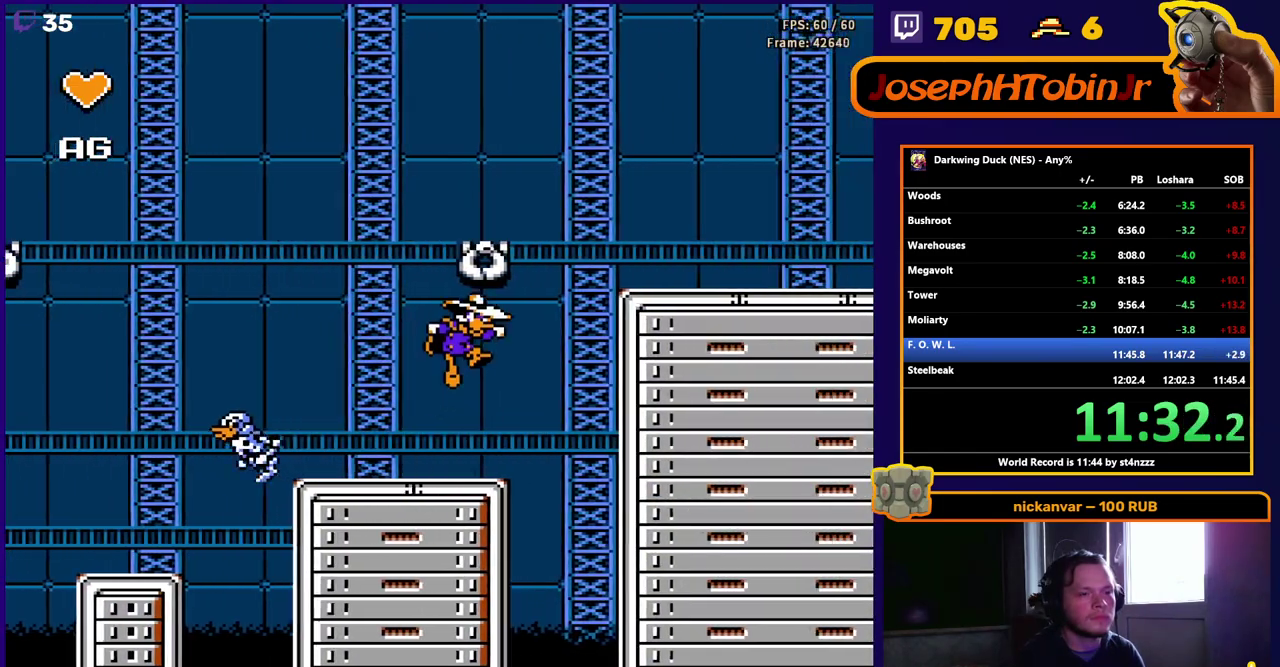
{"buttons": ["DPAD_RIGHT"], "events": [[83, "A", "up"], [133, "A", "down"], [383, "A", "up"]]}
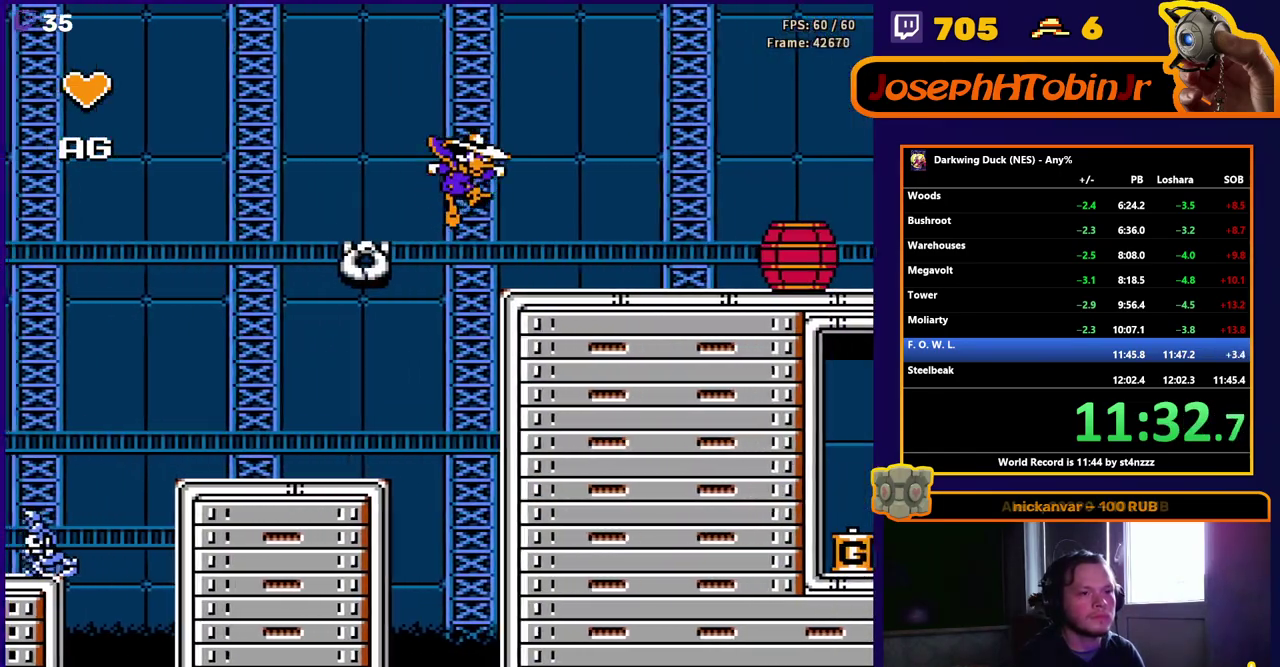
{"buttons": ["DPAD_RIGHT"], "events": []}
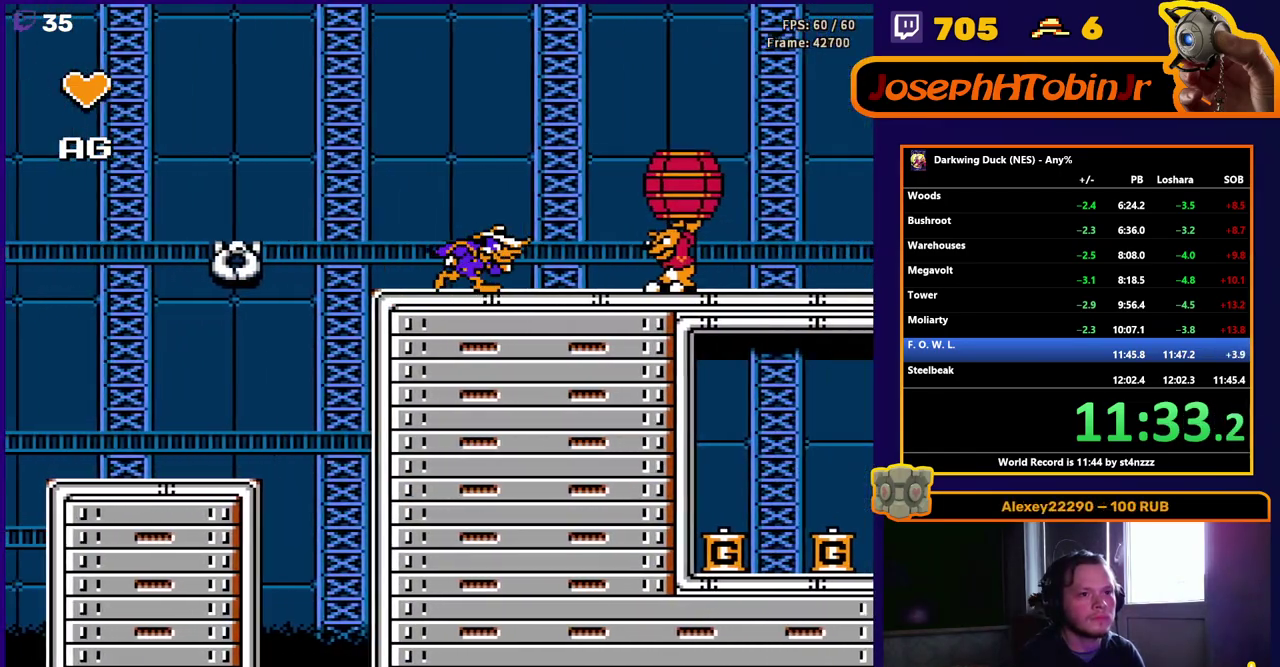
{"buttons": ["A", "B", "DPAD_RIGHT"], "events": [[50, "A", "down"], [50, "B", "down"]]}
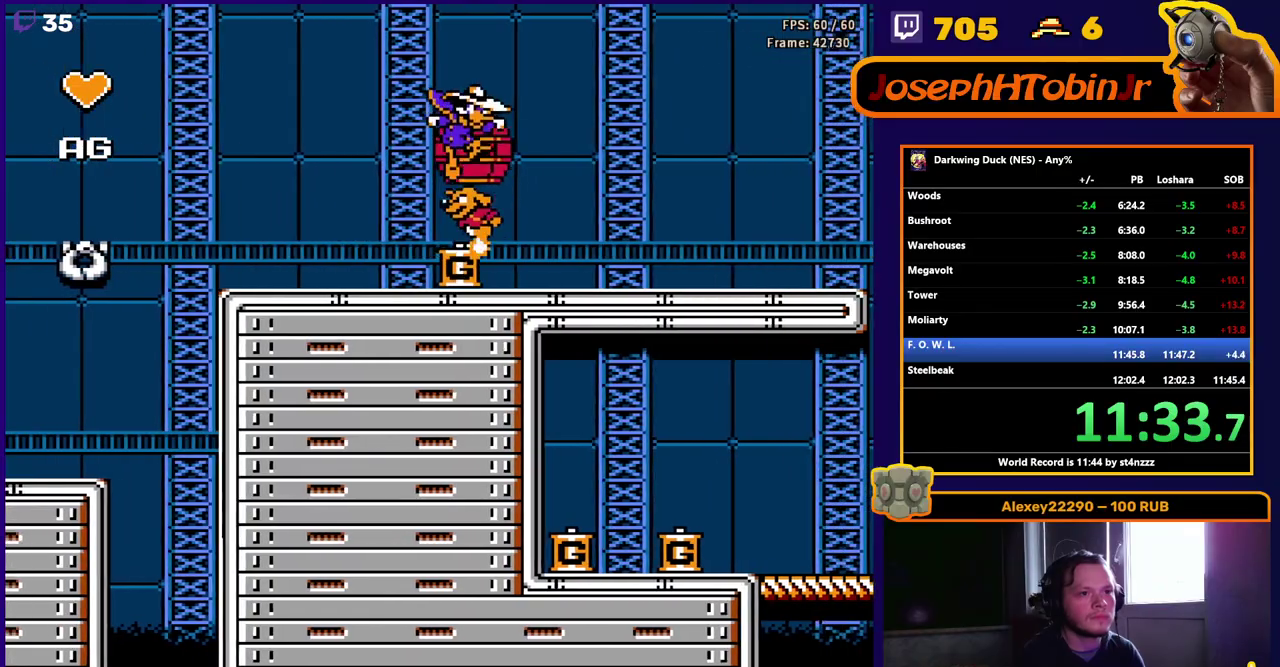
{"buttons": ["DPAD_RIGHT"], "events": [[17, "A", "up"], [33, "B", "up"]]}
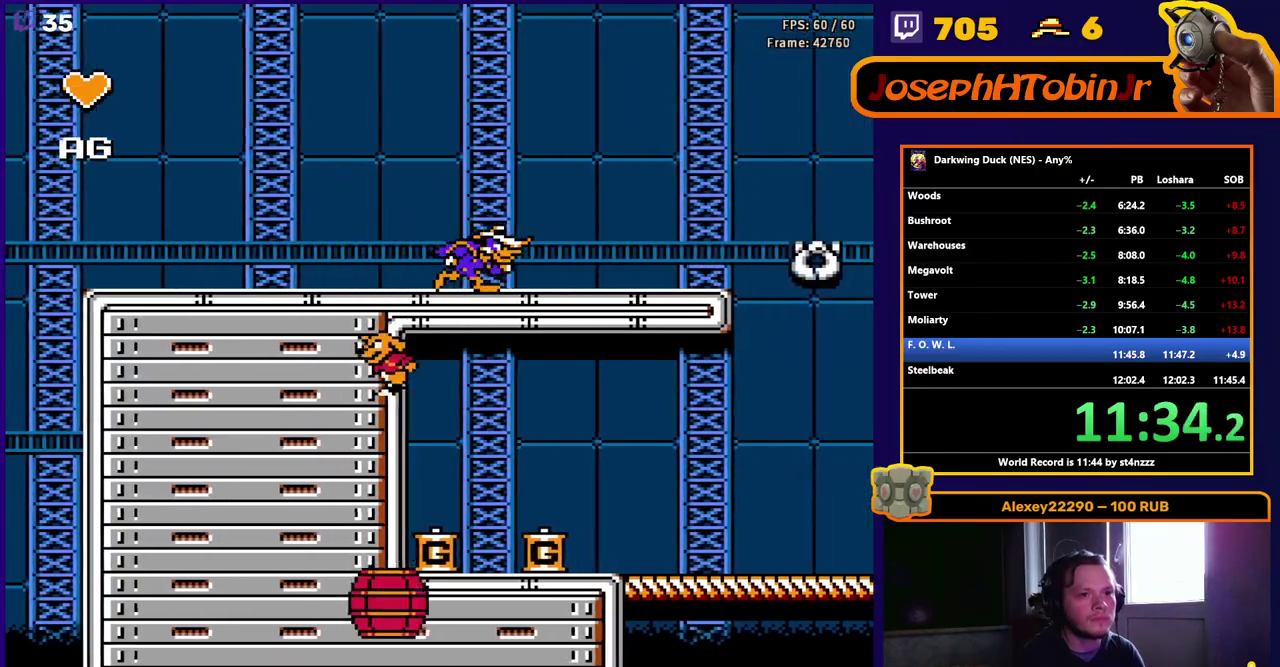
{"buttons": ["DPAD_RIGHT"], "events": []}
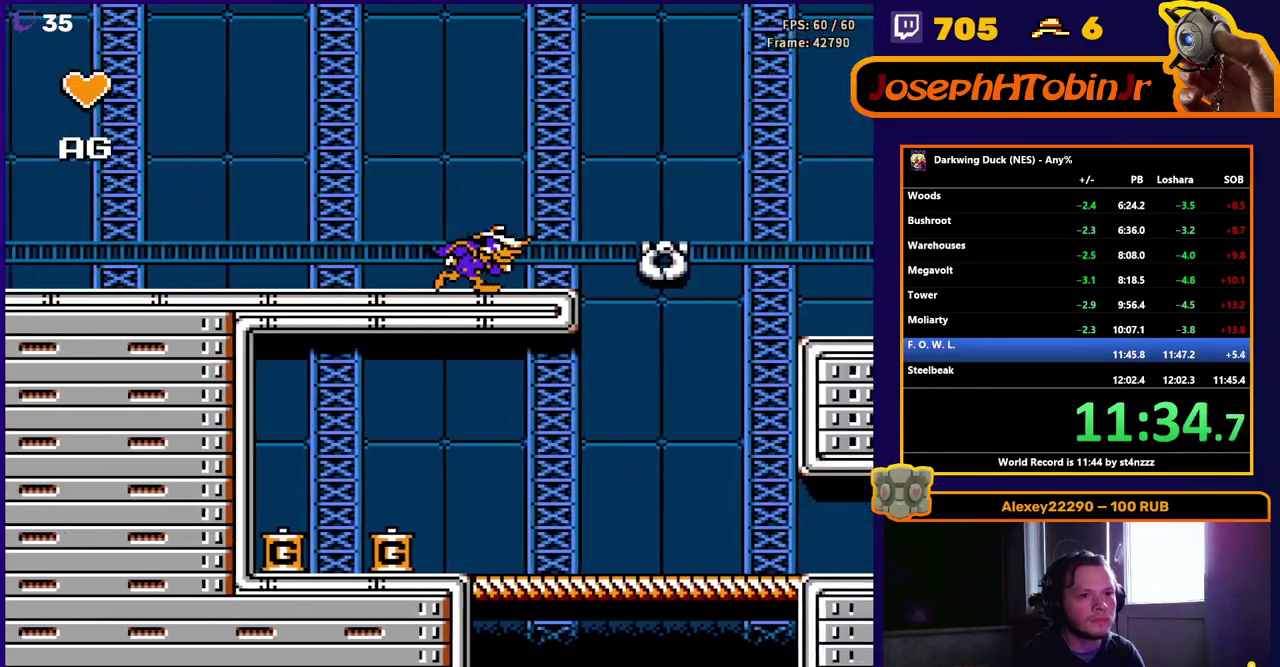
{"buttons": ["A", "DPAD_RIGHT"], "events": [[317, "A", "down"]]}